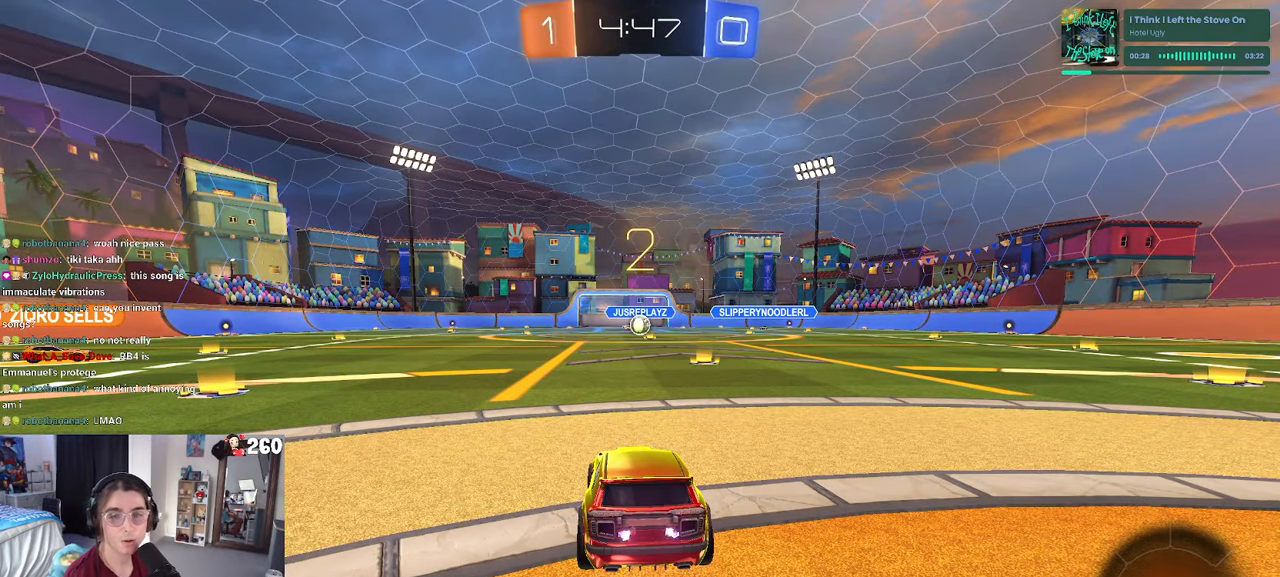
Gameplay with a controller (PlayStation layout); each line is a JSON object with the inputs held at the frame after it. "events" lists button and stick changes between this image and that frame as [ms after this image, input, new state], when the widget could be followed in between. Not read: R2.
{"buttons": [], "left_stick": "center", "right_stick": "center", "events": []}
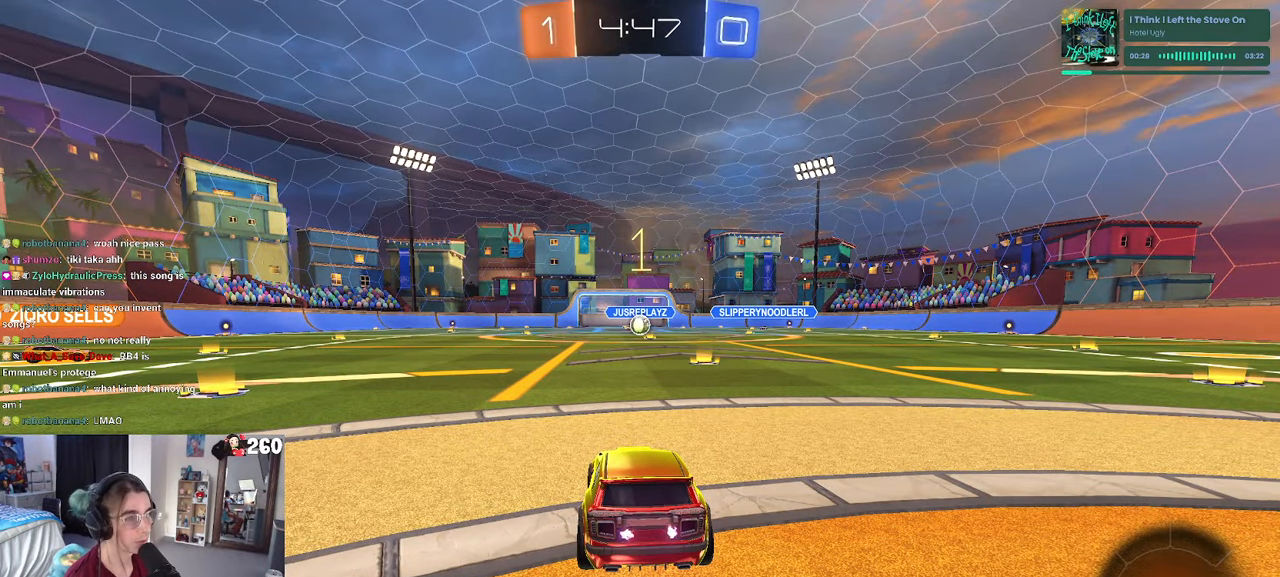
{"buttons": [], "left_stick": "center", "right_stick": "center", "events": []}
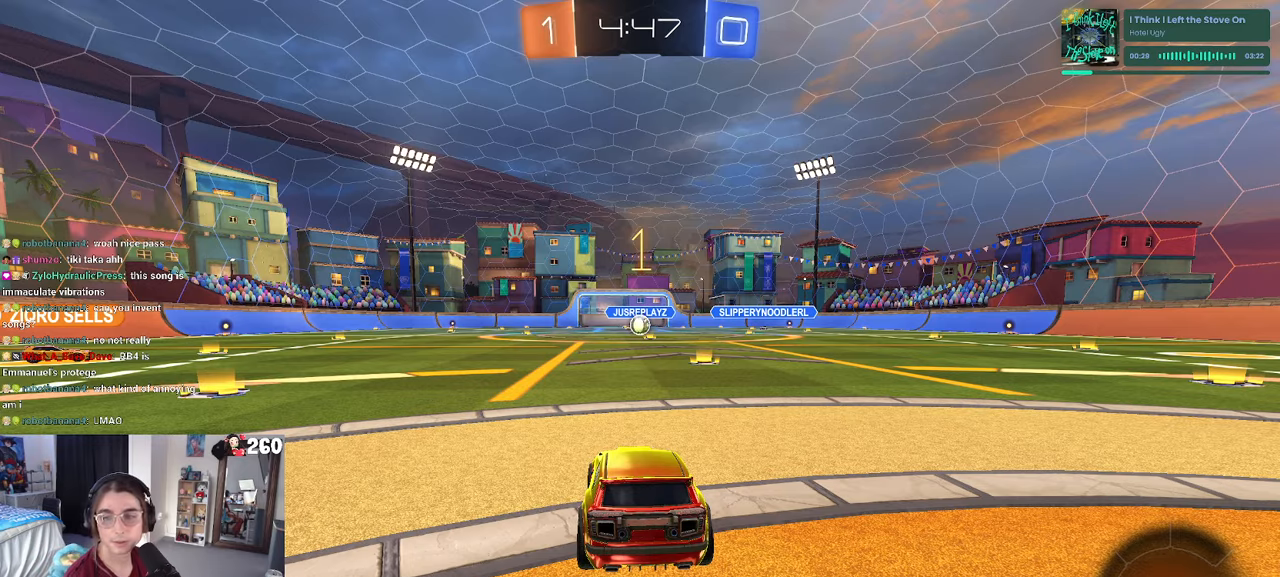
{"buttons": [], "left_stick": "center", "right_stick": "center", "events": [[67, "left_stick", "right"], [400, "left_stick", "center"]]}
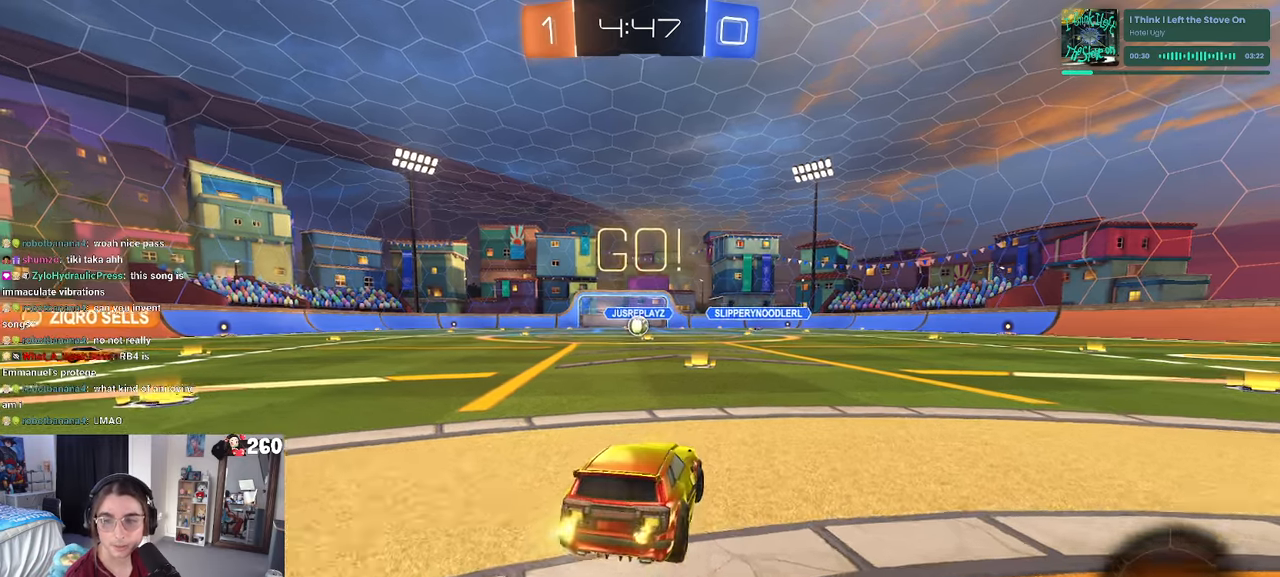
{"buttons": ["SQUARE"], "left_stick": "down", "right_stick": "center", "events": [[217, "CROSS", "down"], [217, "left_stick", "up"], [284, "left_stick", "up-left"], [300, "CROSS", "up"], [367, "CROSS", "down"], [417, "SQUARE", "down"], [434, "left_stick", "down"], [450, "CROSS", "up"]]}
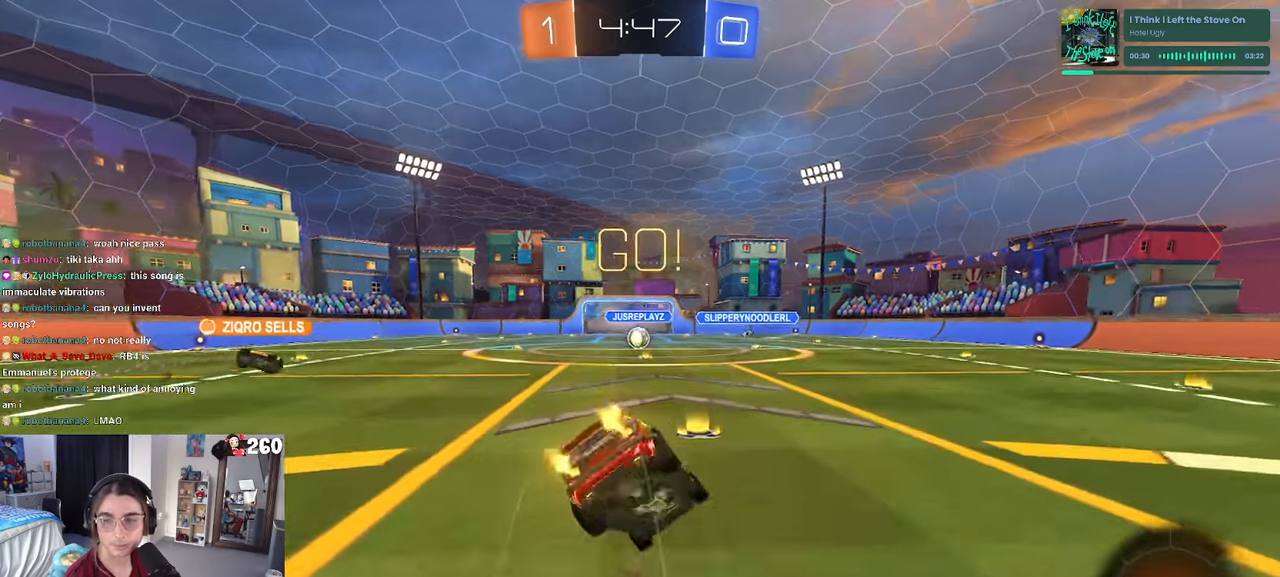
{"buttons": ["SQUARE"], "left_stick": "down-left", "right_stick": "center", "events": [[167, "left_stick", "down-left"]]}
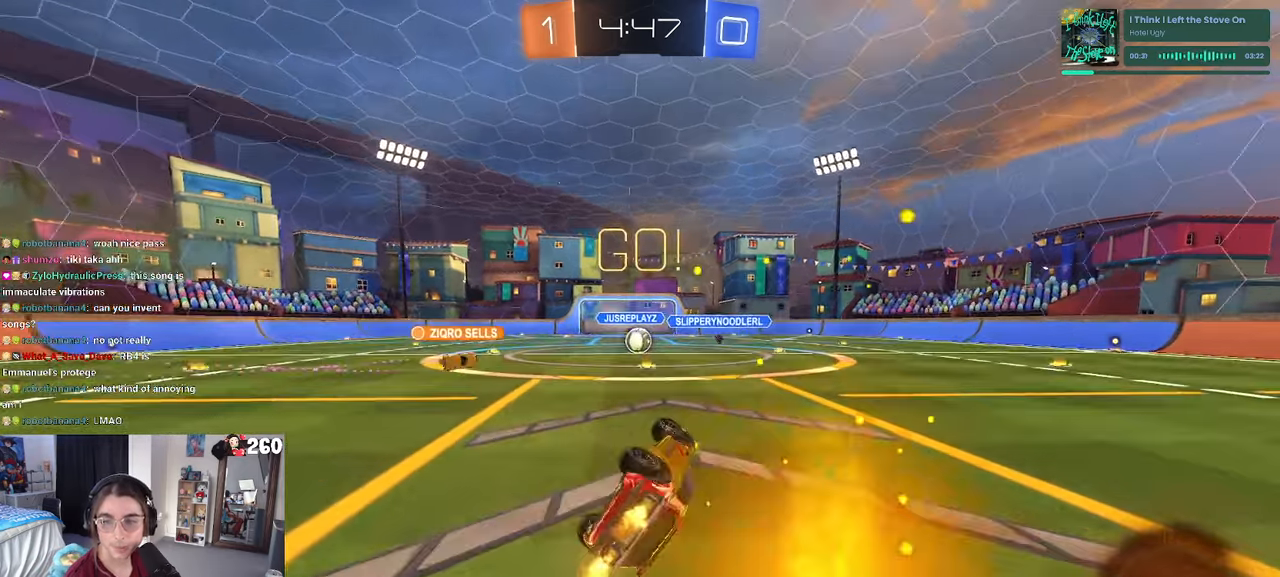
{"buttons": [], "left_stick": "center", "right_stick": "center", "events": [[217, "SQUARE", "up"], [267, "left_stick", "center"]]}
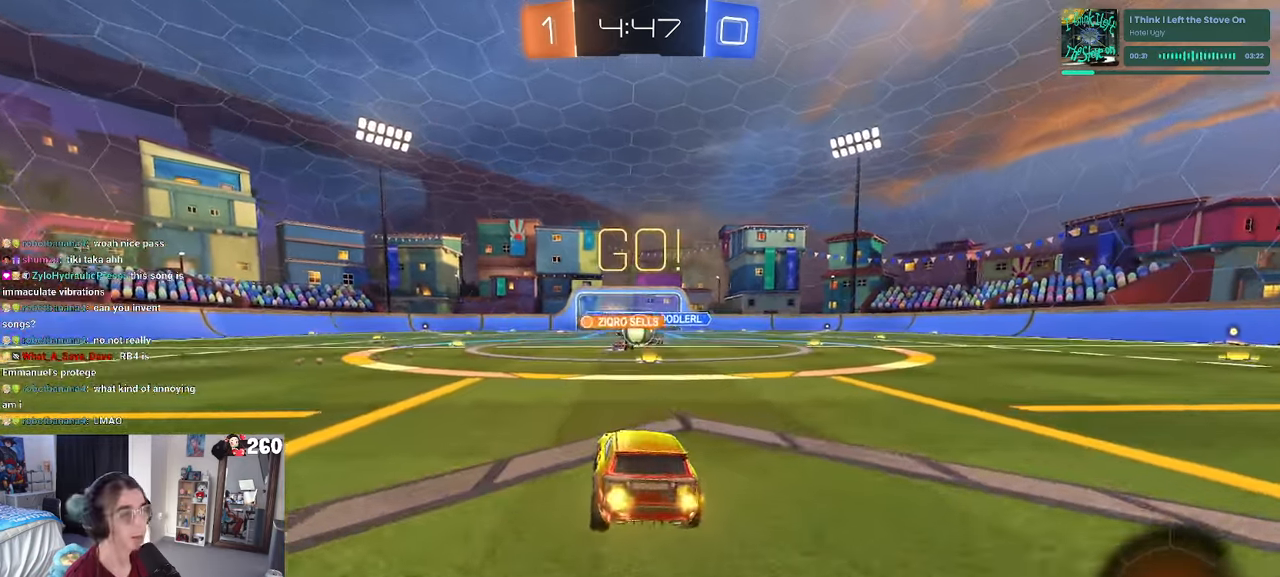
{"buttons": [], "left_stick": "right", "right_stick": "center", "events": [[234, "left_stick", "left"], [400, "left_stick", "right"]]}
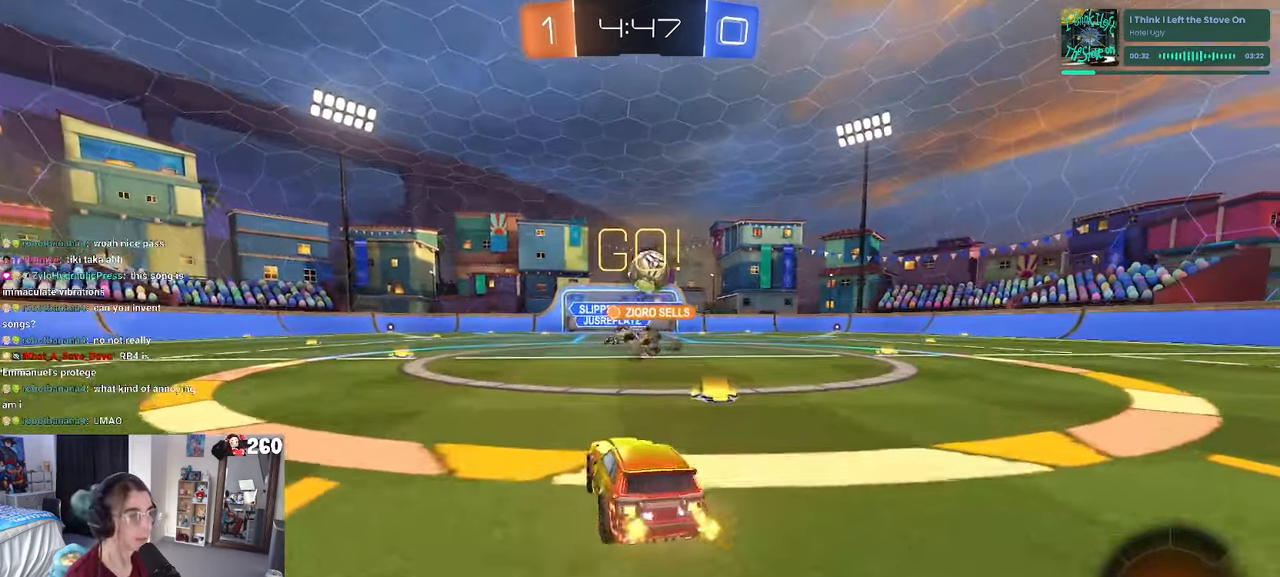
{"buttons": ["R1"], "left_stick": "down", "right_stick": "center", "events": [[167, "R1", "down"], [200, "CROSS", "down"], [234, "left_stick", "down"], [467, "CROSS", "up"]]}
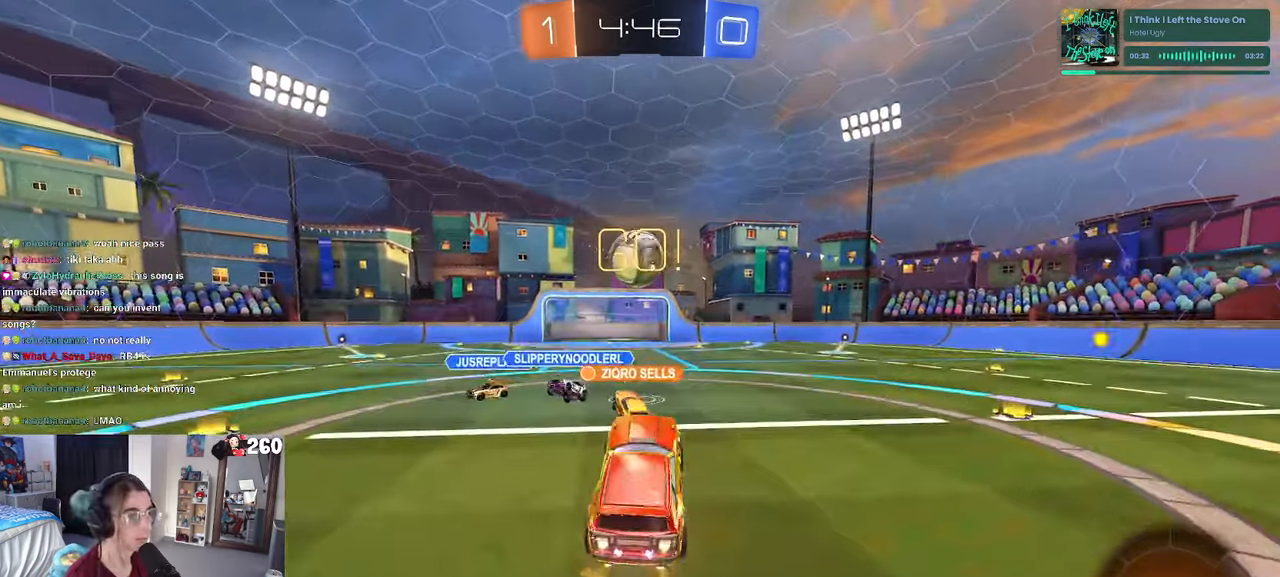
{"buttons": ["CROSS", "R1"], "left_stick": "up-left", "right_stick": "center", "events": [[34, "left_stick", "center"], [450, "left_stick", "up-left"], [467, "CROSS", "down"]]}
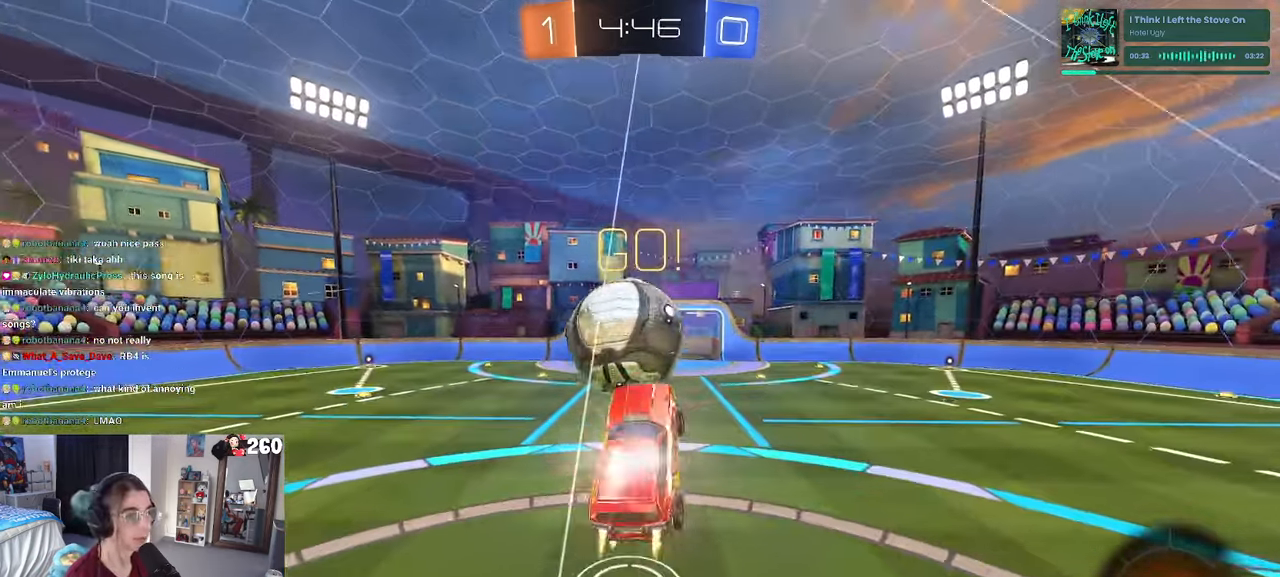
{"buttons": ["SQUARE"], "left_stick": "down", "right_stick": "center", "events": [[117, "CROSS", "up"], [117, "left_stick", "down"], [450, "R1", "up"], [450, "SQUARE", "down"]]}
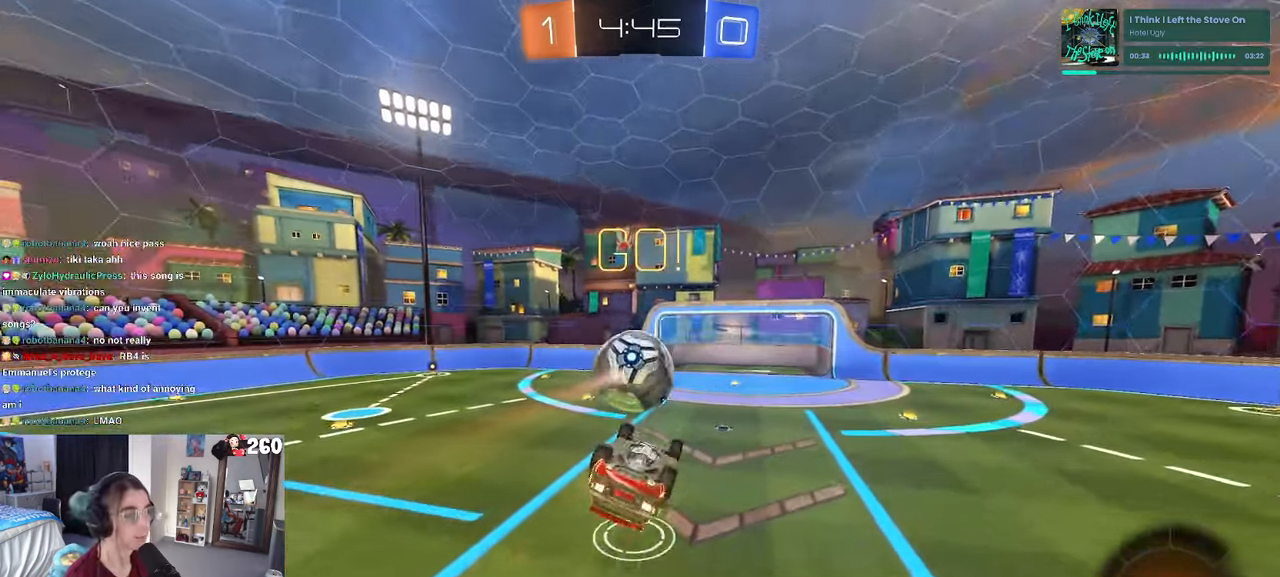
{"buttons": [], "left_stick": "center", "right_stick": "center", "events": [[34, "left_stick", "down-left"], [434, "SQUARE", "up"], [467, "left_stick", "center"]]}
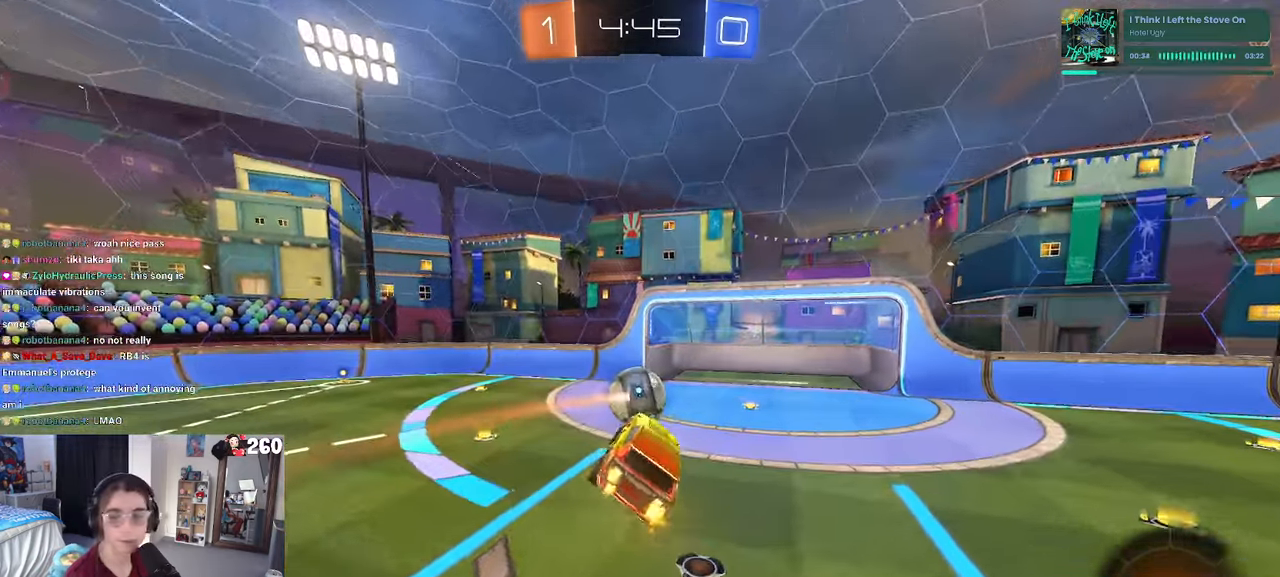
{"buttons": [], "left_stick": "up-right", "right_stick": "center", "events": [[67, "TRIANGLE", "down"], [184, "TRIANGLE", "up"], [217, "left_stick", "right"], [367, "left_stick", "up-right"]]}
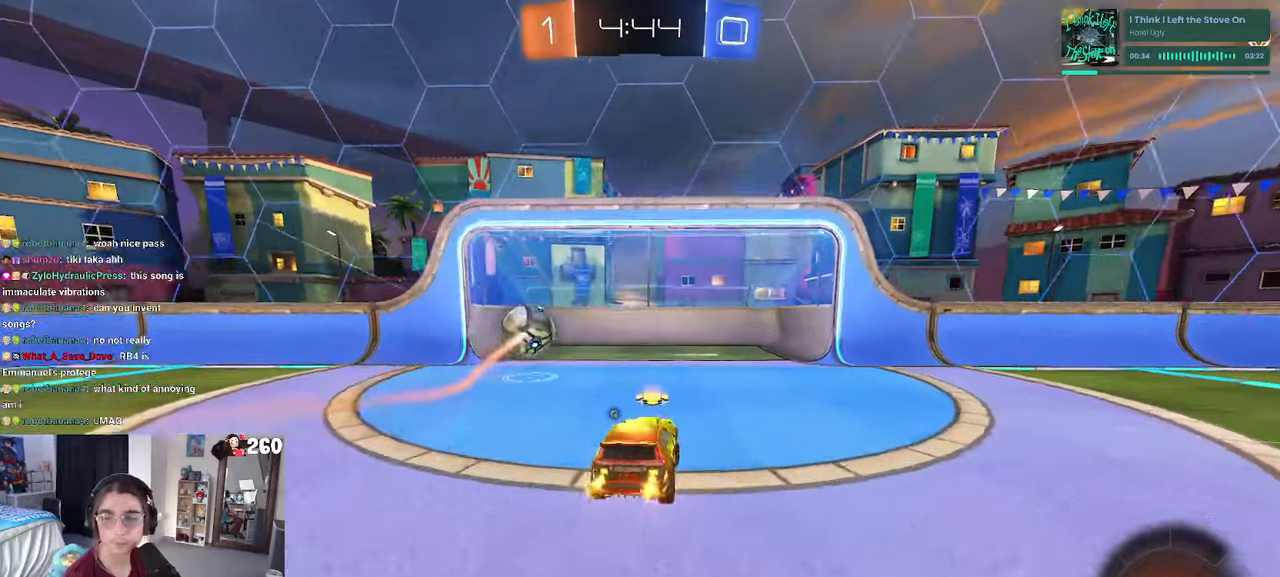
{"buttons": [], "left_stick": "center", "right_stick": "center", "events": [[66, "left_stick", "center"]]}
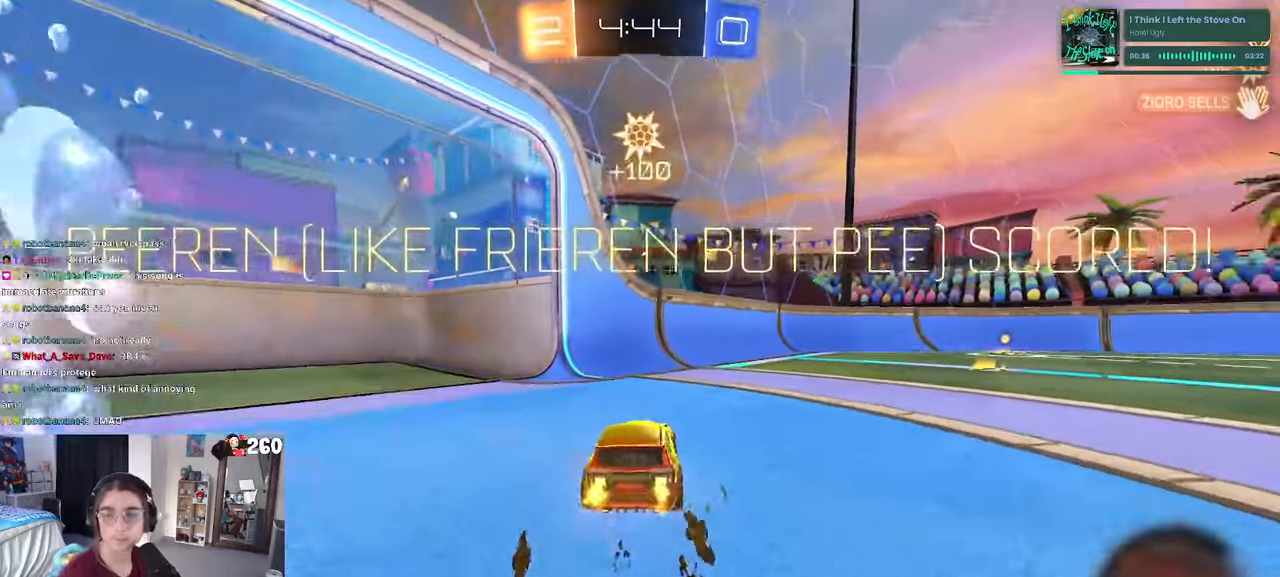
{"buttons": [], "left_stick": "center", "right_stick": "center", "events": []}
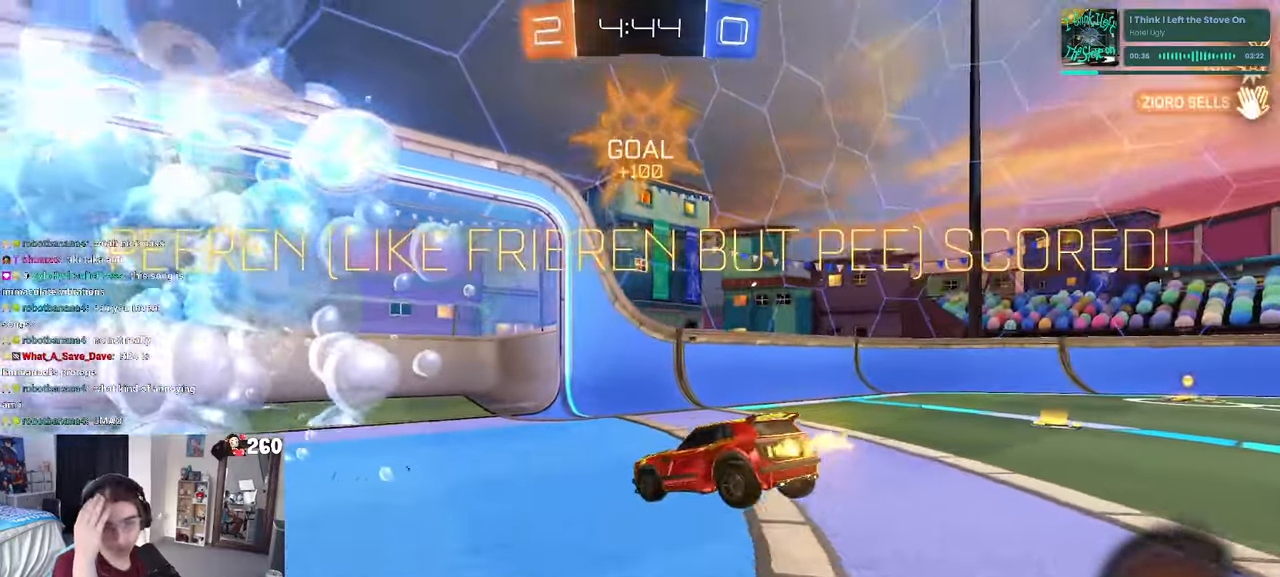
{"buttons": [], "left_stick": "center", "right_stick": "center", "events": []}
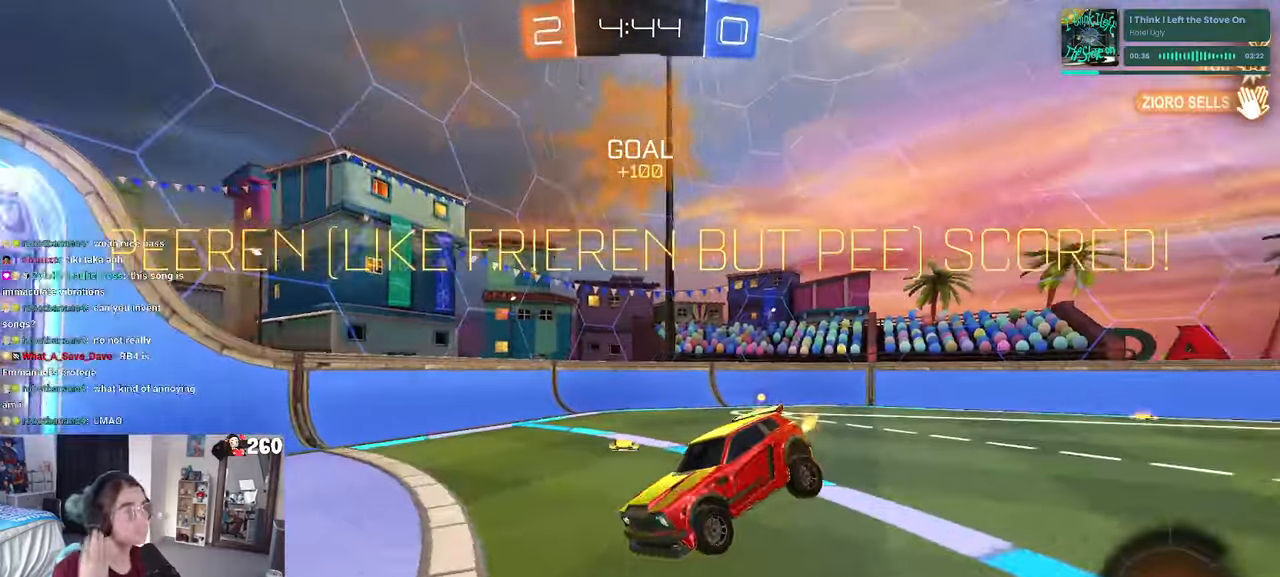
{"buttons": [], "left_stick": "center", "right_stick": "center", "events": [[83, "CROSS", "down"], [250, "CROSS", "up"], [350, "CROSS", "down"], [466, "CROSS", "up"]]}
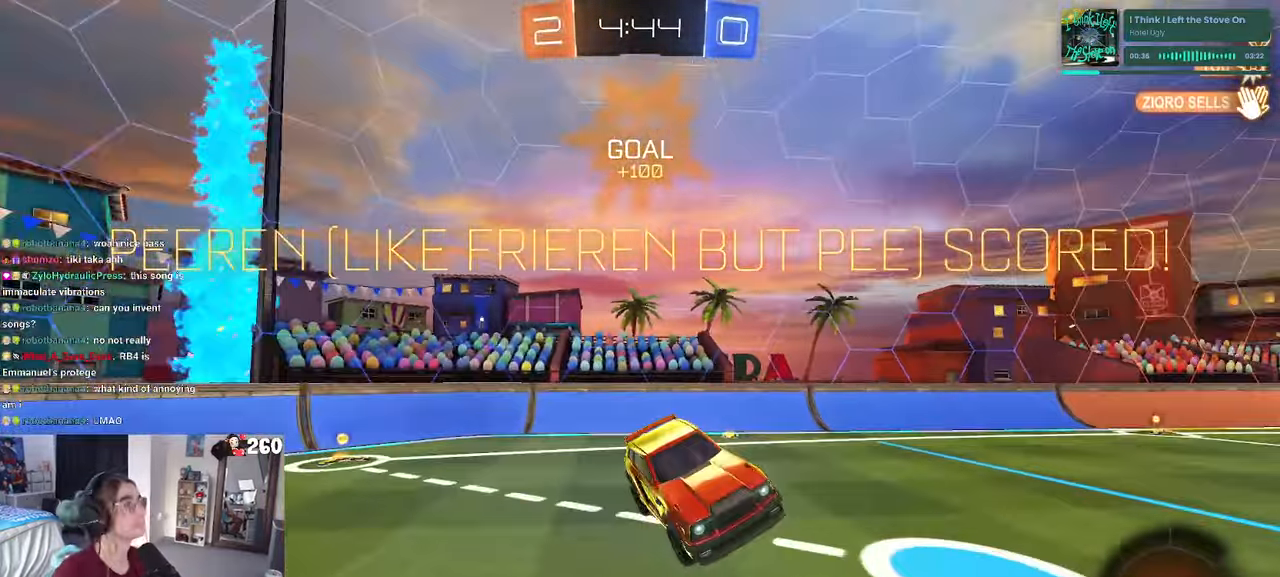
{"buttons": ["CROSS"], "left_stick": "center", "right_stick": "center"}
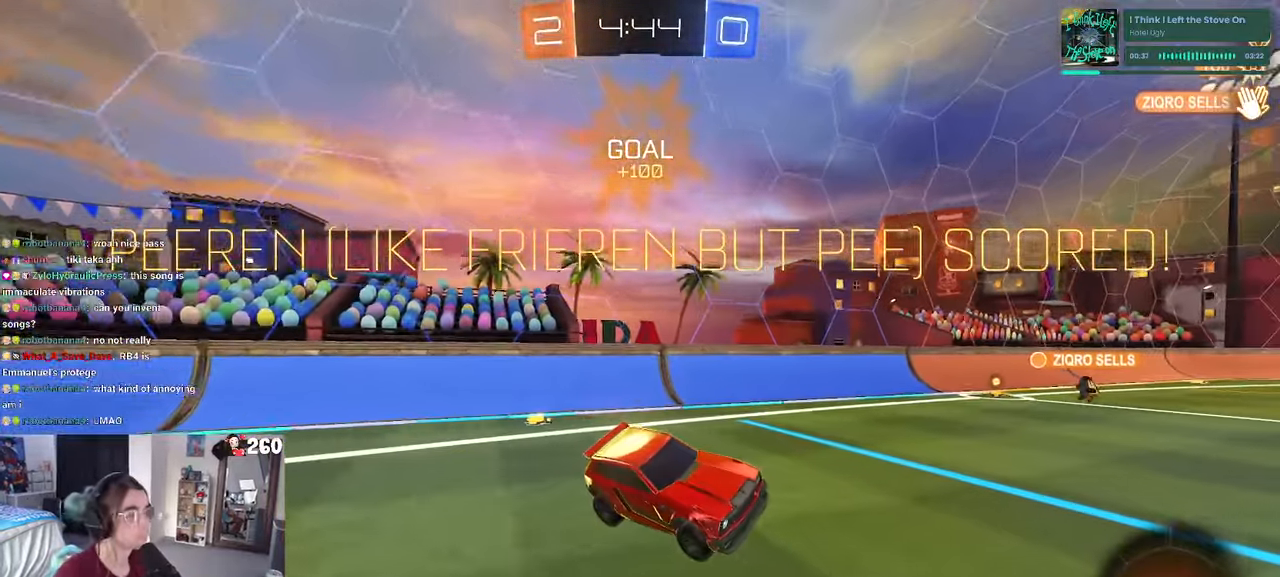
{"buttons": [], "left_stick": "center", "right_stick": "center", "events": [[450, "CROSS", "up"]]}
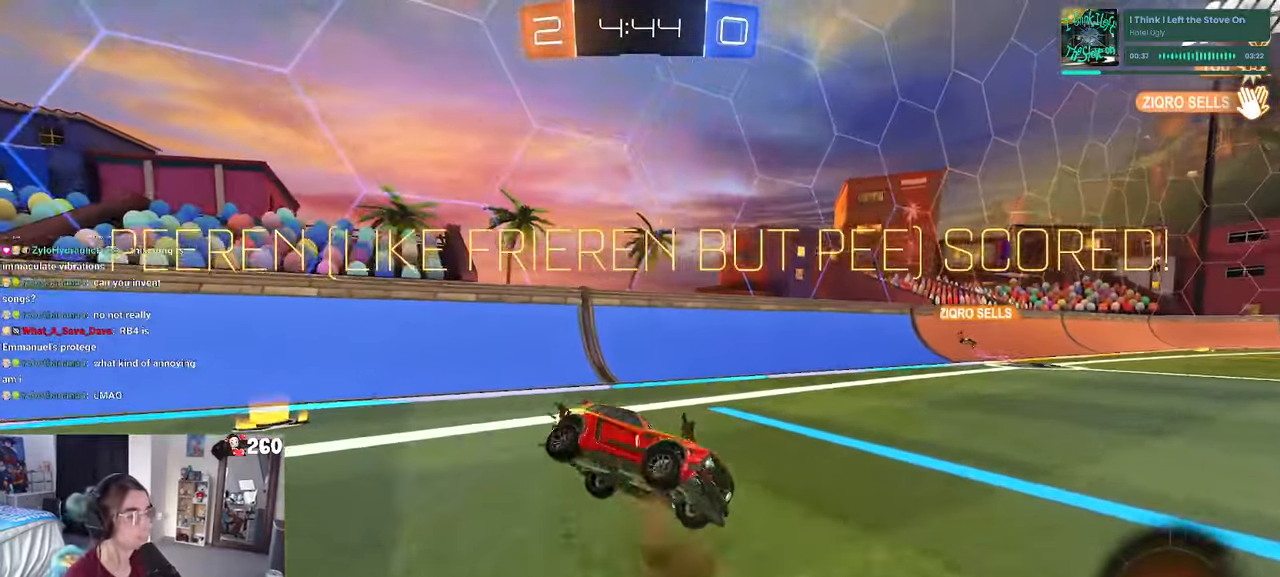
{"buttons": [], "left_stick": "center", "right_stick": "center", "events": []}
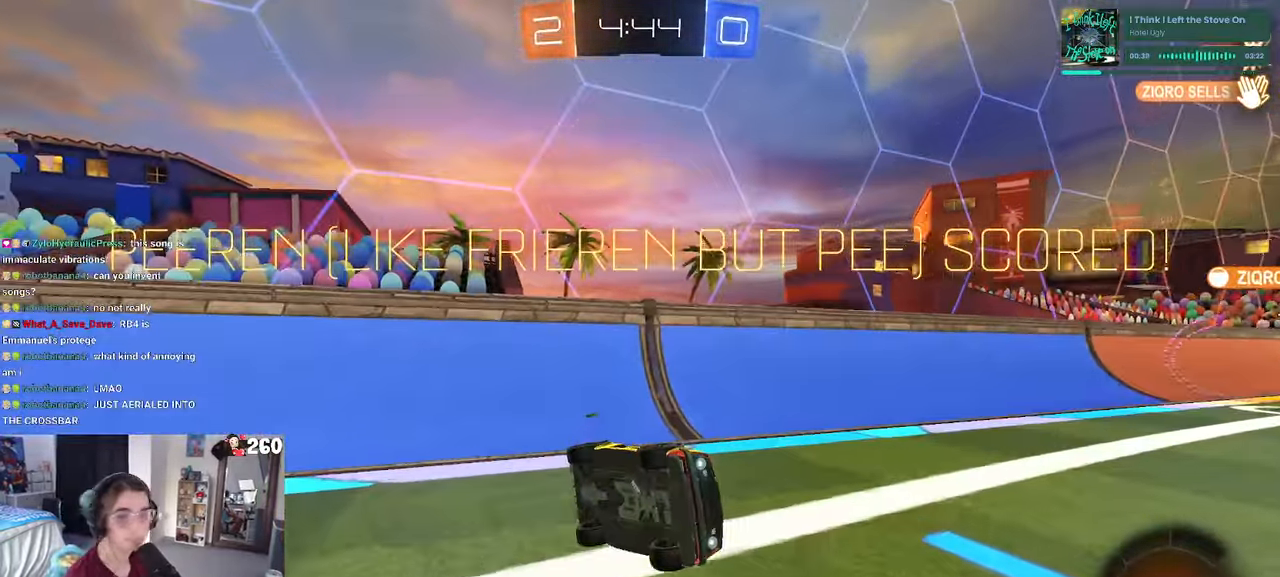
{"buttons": ["CROSS"], "left_stick": "center", "right_stick": "center", "events": [[483, "CROSS", "down"]]}
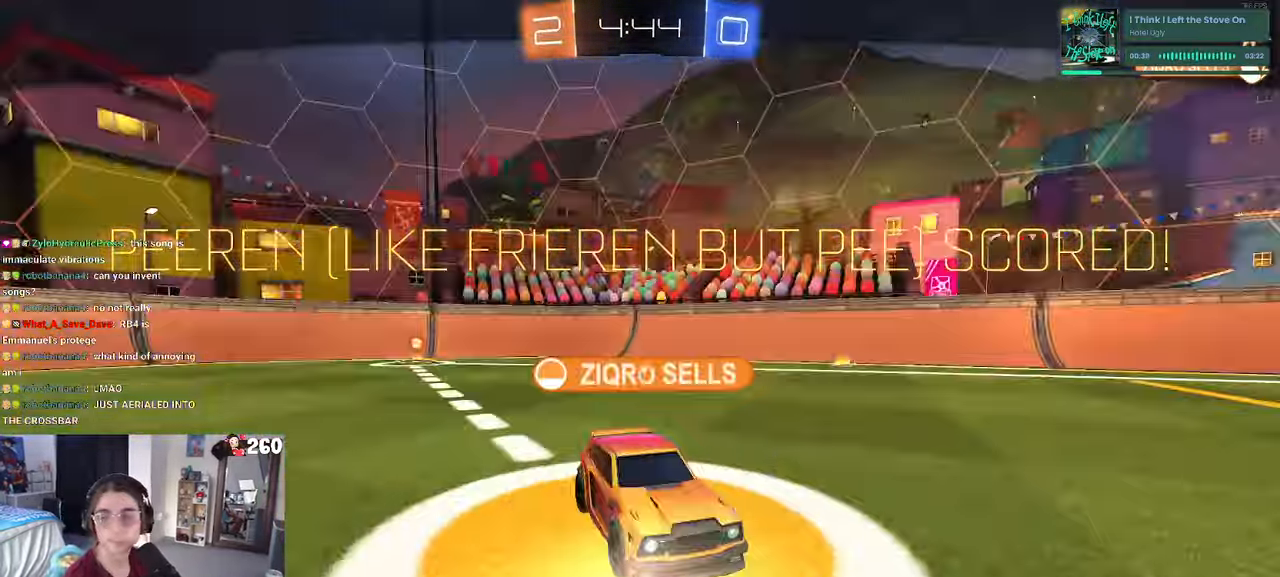
{"buttons": ["CROSS"], "left_stick": "center", "right_stick": "center"}
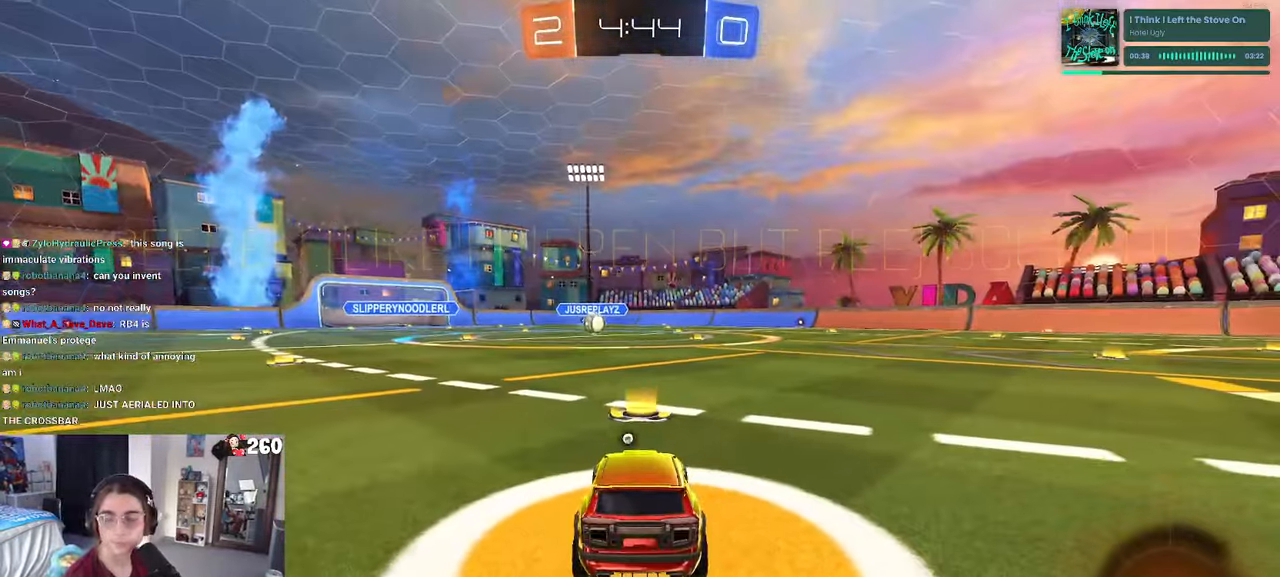
{"buttons": [], "left_stick": "center", "right_stick": "center", "events": [[16, "CROSS", "up"], [100, "CROSS", "down"], [233, "CROSS", "up"], [316, "CROSS", "down"], [433, "CROSS", "up"]]}
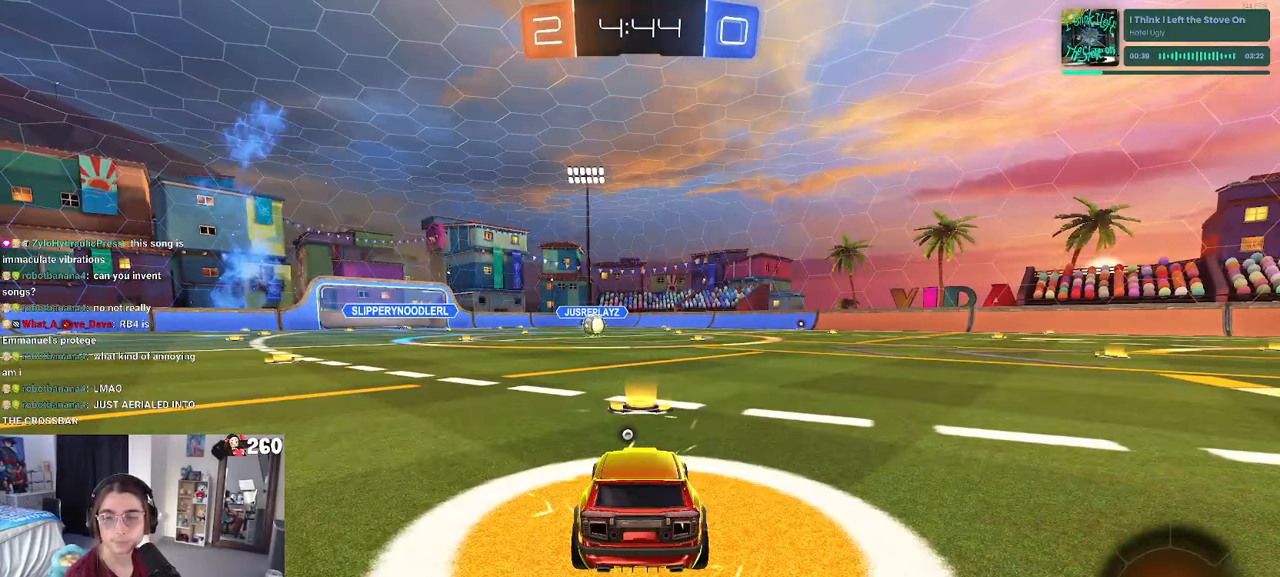
{"buttons": [], "left_stick": "center", "right_stick": "center", "events": []}
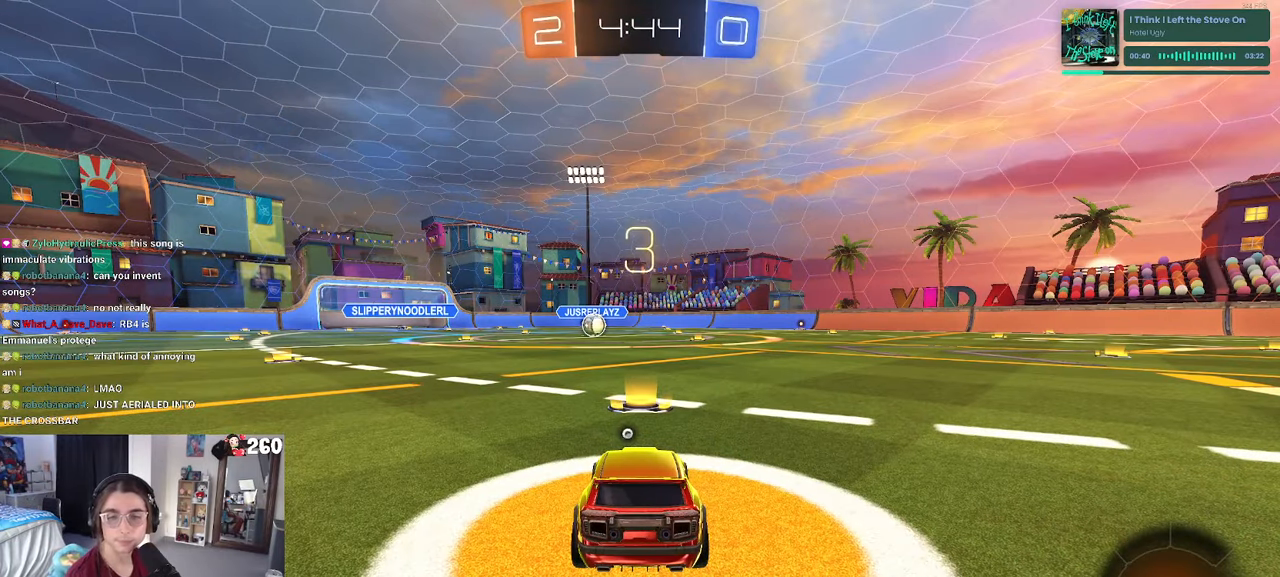
{"buttons": ["TRIANGLE"], "left_stick": "center", "right_stick": "center", "events": [[433, "TRIANGLE", "down"]]}
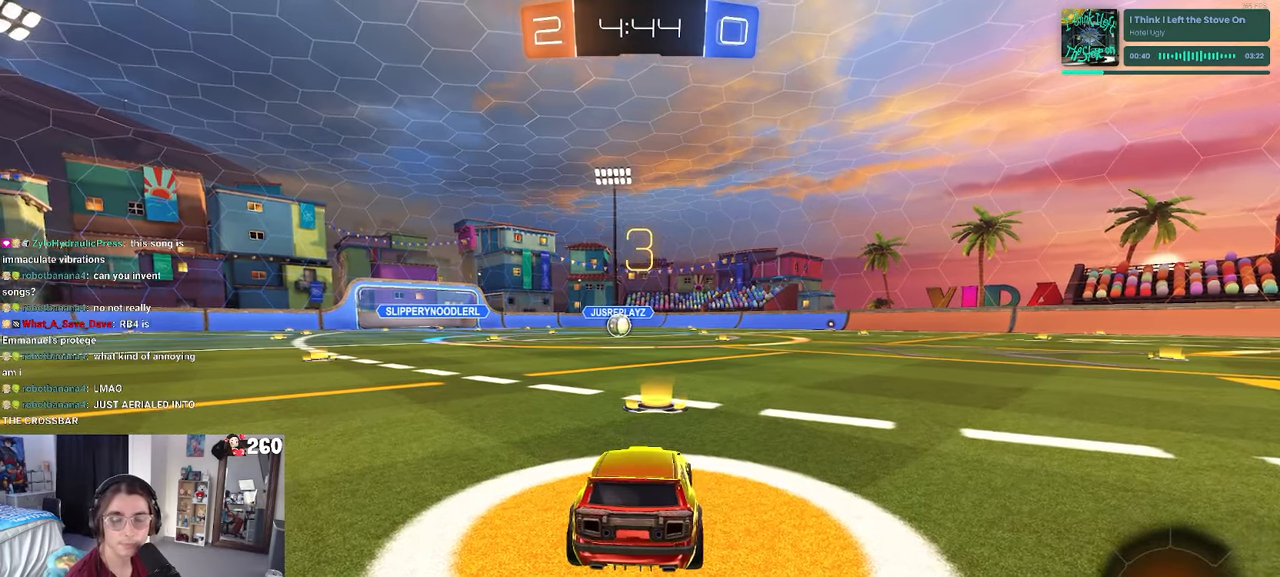
{"buttons": [], "left_stick": "center", "right_stick": "center", "events": [[17, "TRIANGLE", "up"], [100, "TRIANGLE", "down"], [167, "TRIANGLE", "up"]]}
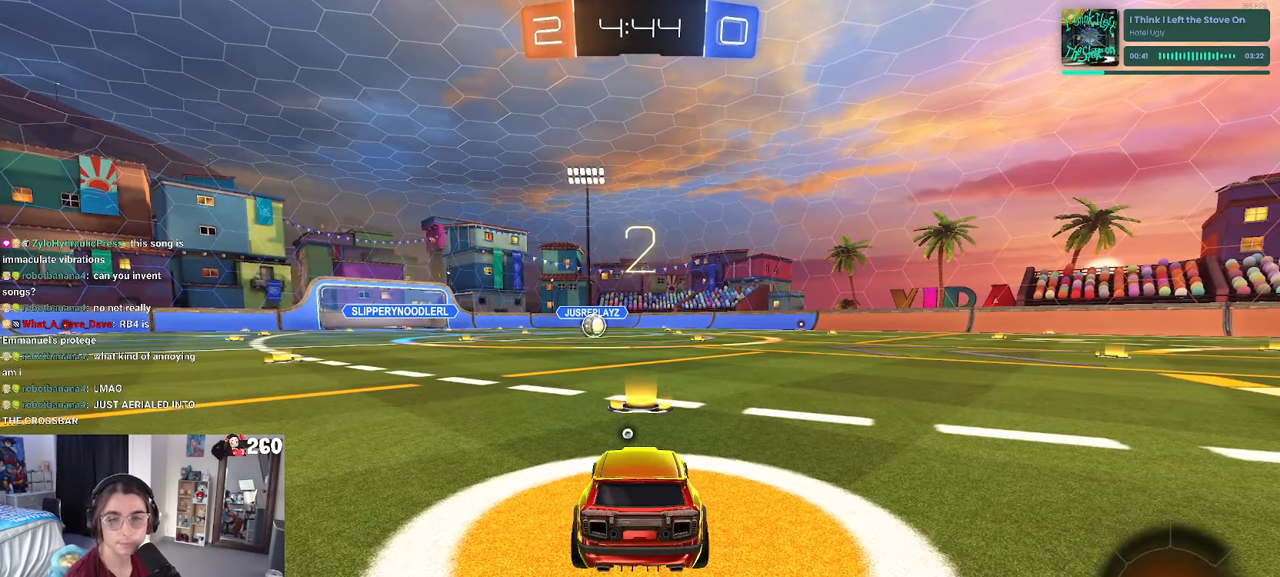
{"buttons": [], "left_stick": "center", "right_stick": "center", "events": []}
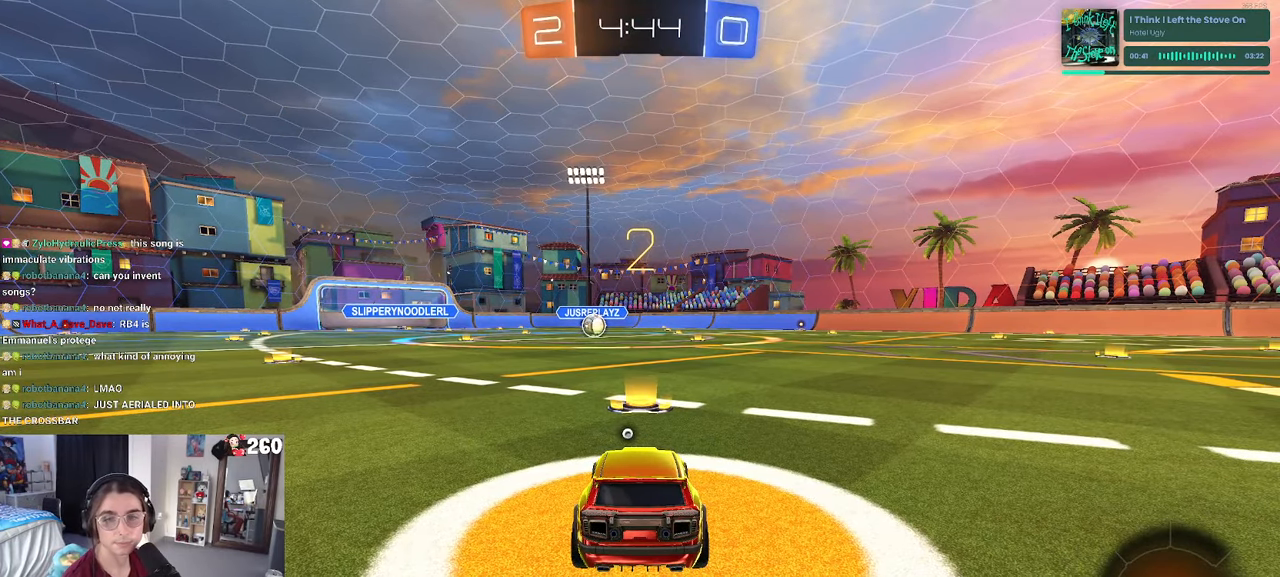
{"buttons": [], "left_stick": "center", "right_stick": "center", "events": [[67, "TRIANGLE", "down"], [150, "TRIANGLE", "up"], [217, "TRIANGLE", "down"], [300, "TRIANGLE", "up"]]}